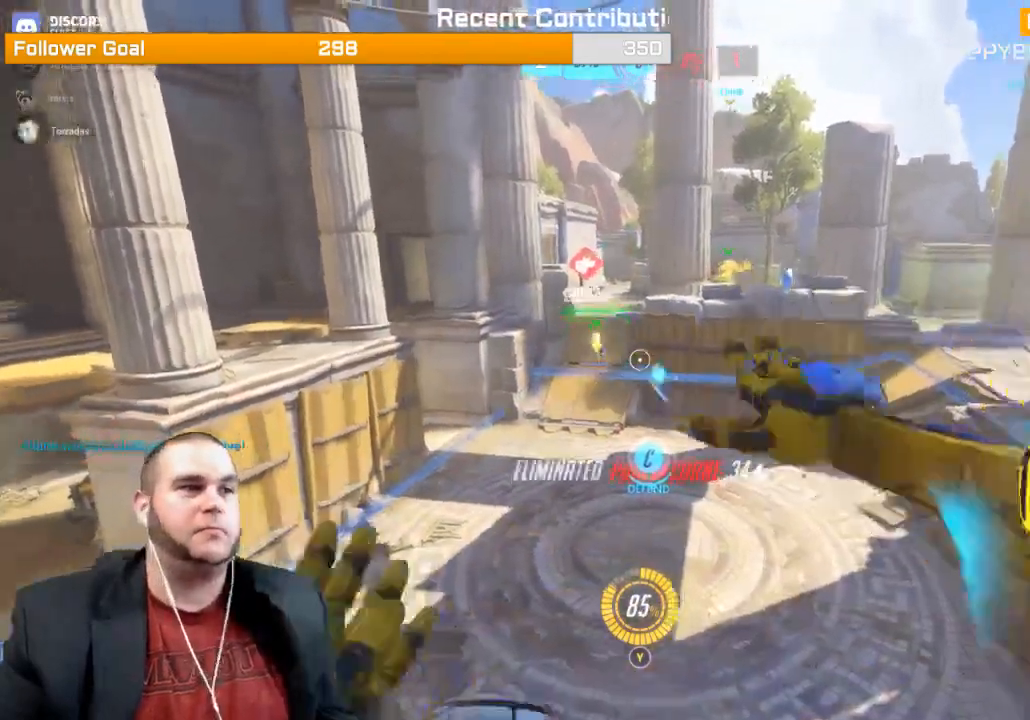
Gameplay with a controller (PlayStation layout); each line is a JSON object with the inputs held at the frame after it. "events" lists button and stick changes between this image and that frame as [ms after this image, input, new state], when the widget could be followed in between. Not read: L3.
{"buttons": ["L1", "R2"], "left_stick": "center", "right_stick": "center", "events": [[317, "L1", "down"], [317, "right_stick", "center"], [400, "L1", "up"], [483, "L1", "down"]]}
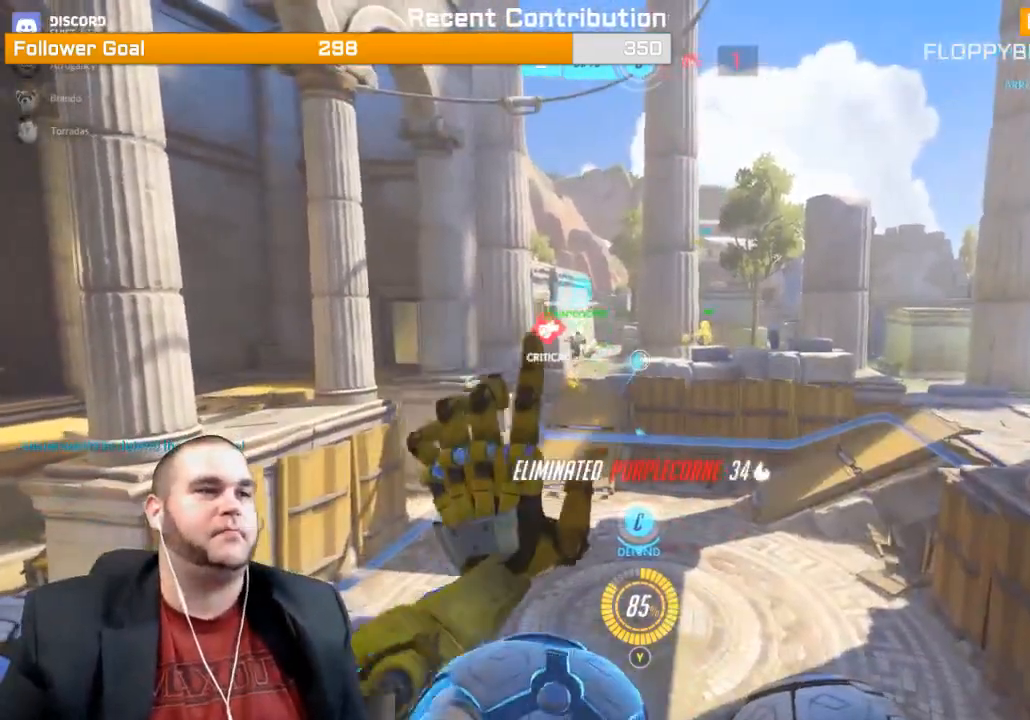
{"buttons": ["L1", "R2"], "left_stick": "center", "right_stick": "center", "events": [[83, "L1", "up"], [133, "L1", "down"], [200, "right_stick", "up-left"], [233, "L1", "up"], [317, "L1", "down"], [350, "right_stick", "up"], [383, "L1", "up"], [483, "right_stick", "center"], [500, "L1", "down"]]}
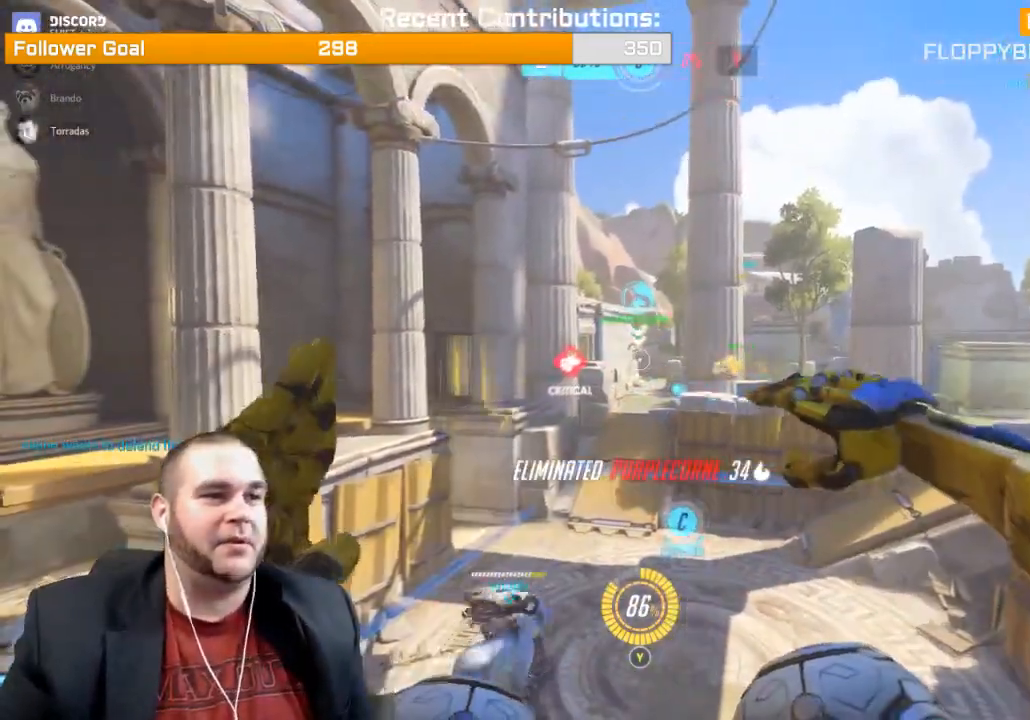
{"buttons": ["R2"], "left_stick": "center", "right_stick": "center", "events": [[67, "L1", "up"], [150, "L1", "down"], [233, "L1", "up"], [333, "L1", "down"], [450, "L1", "up"]]}
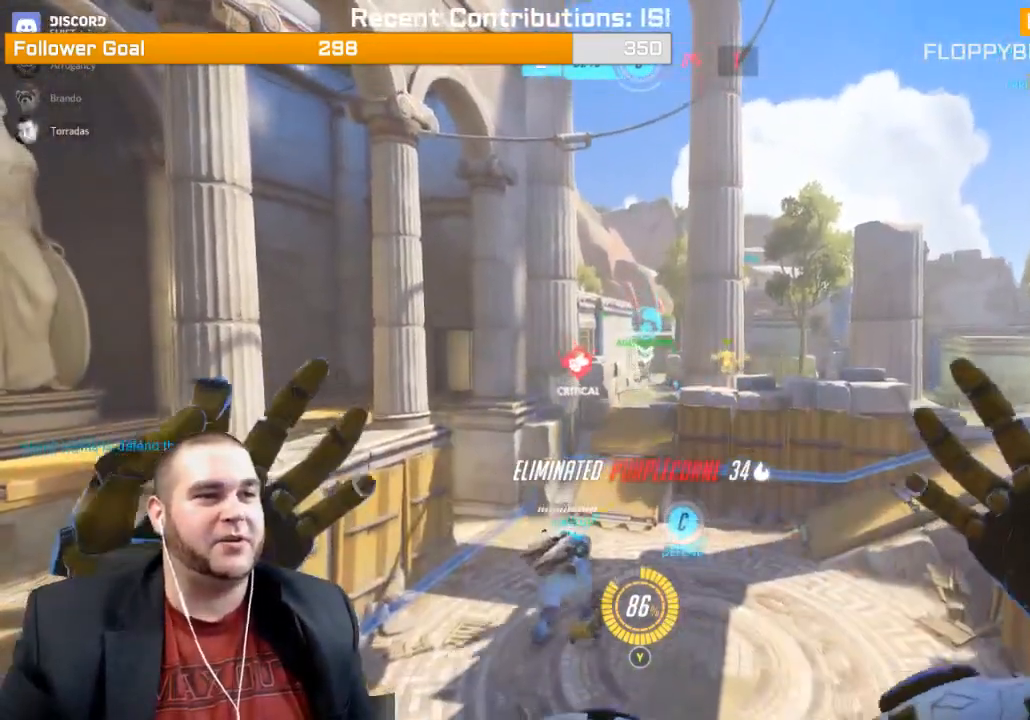
{"buttons": ["R2"], "left_stick": "center", "right_stick": "right", "events": [[383, "right_stick", "right"]]}
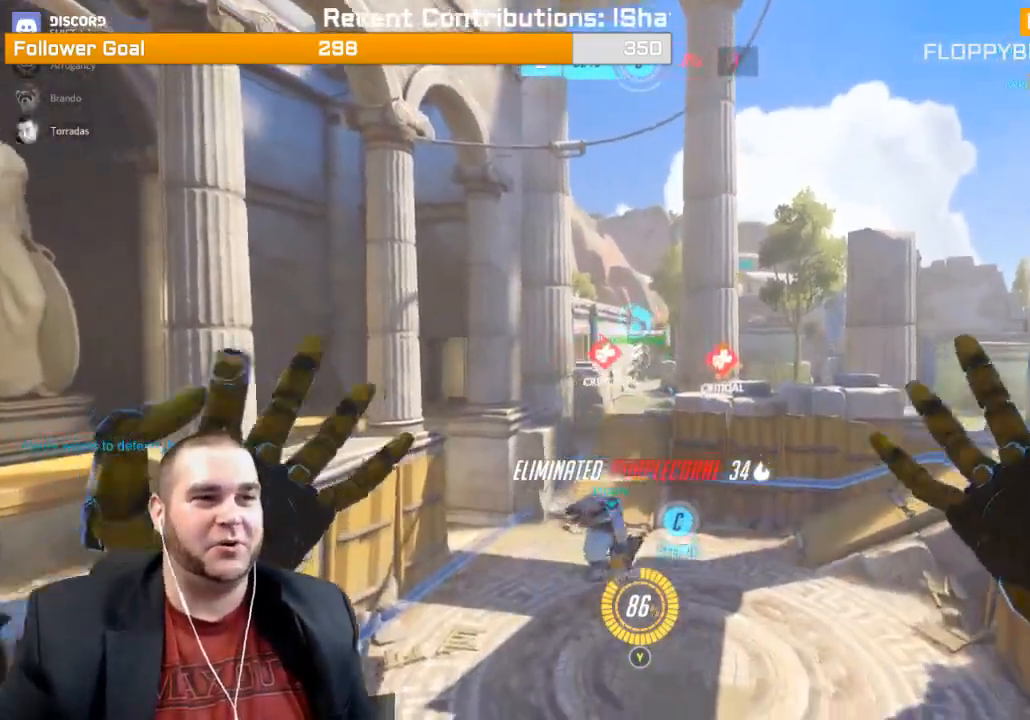
{"buttons": ["R2"], "left_stick": "center", "right_stick": "right", "events": [[50, "right_stick", "center"], [483, "right_stick", "right"]]}
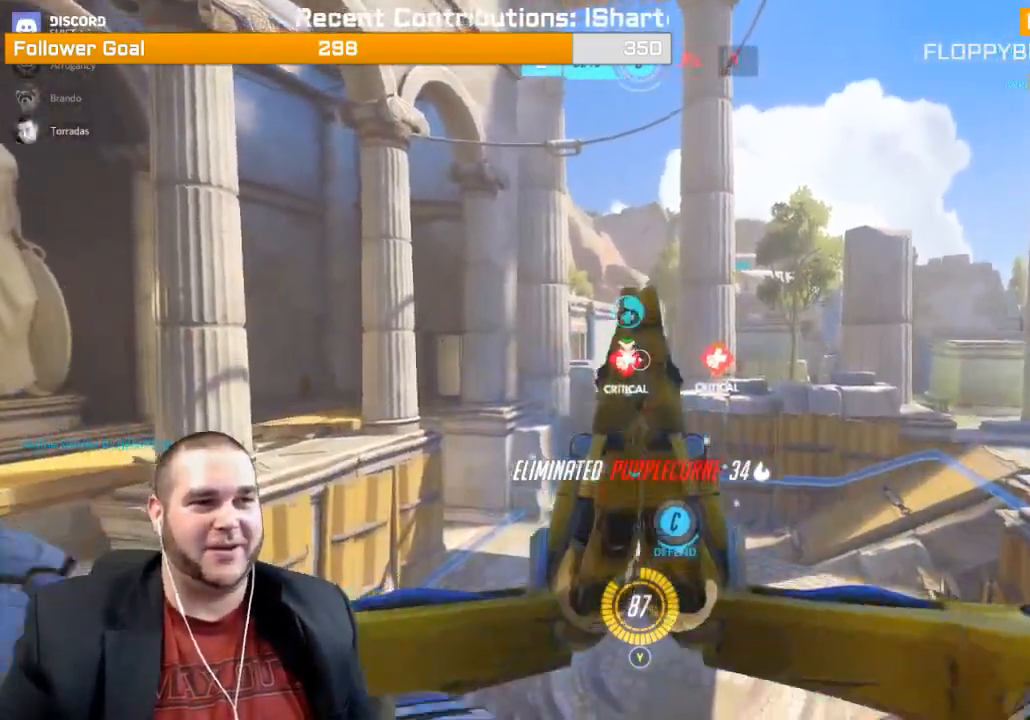
{"buttons": ["R2"], "left_stick": "center", "right_stick": "left", "events": [[100, "right_stick", "center"], [133, "left_stick", "up"], [217, "L1", "down"], [283, "L1", "up"], [283, "left_stick", "center"], [483, "right_stick", "left"]]}
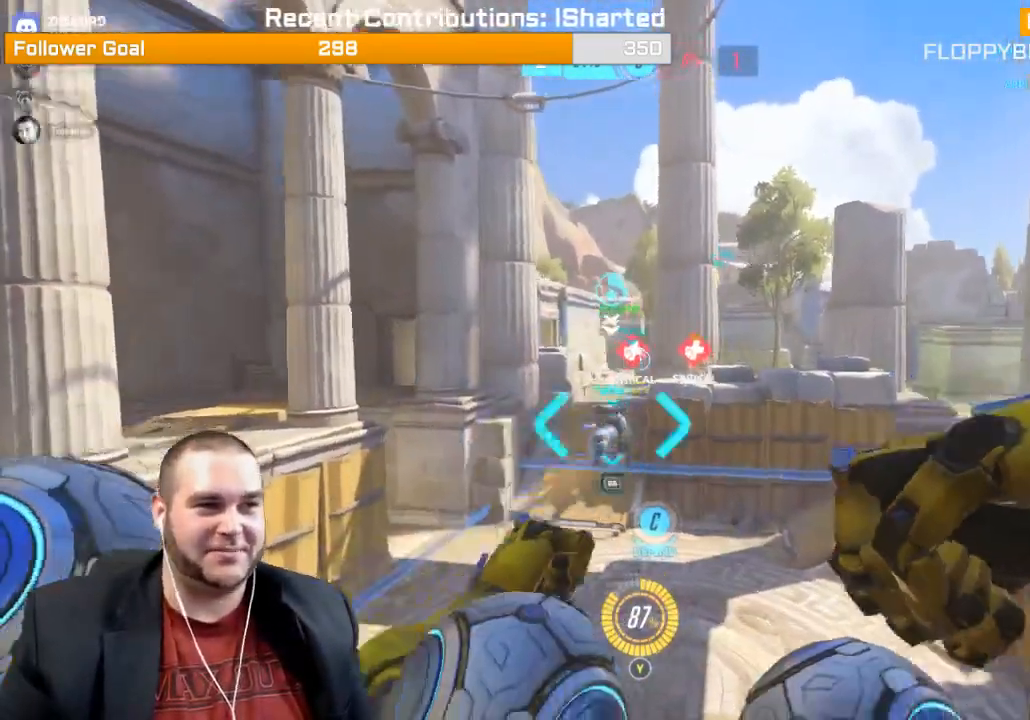
{"buttons": ["L1", "R2"], "left_stick": "center", "right_stick": "center", "events": [[67, "L1", "down"], [67, "left_stick", "up-left"], [83, "right_stick", "center"], [133, "L1", "up"], [133, "left_stick", "center"], [200, "L1", "down"], [317, "L1", "up"], [367, "L1", "down"]]}
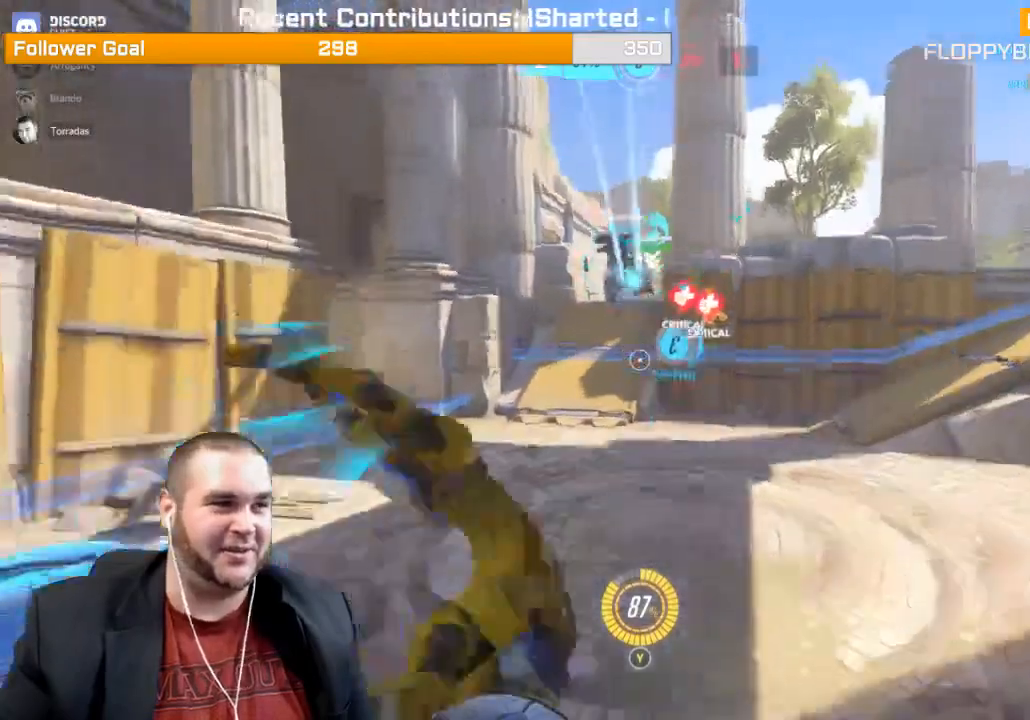
{"buttons": [], "left_stick": "up", "right_stick": "up", "events": [[17, "L1", "up"], [83, "L1", "down"], [133, "right_stick", "up"], [150, "left_stick", "up"], [233, "L1", "up"], [433, "R2", "up"]]}
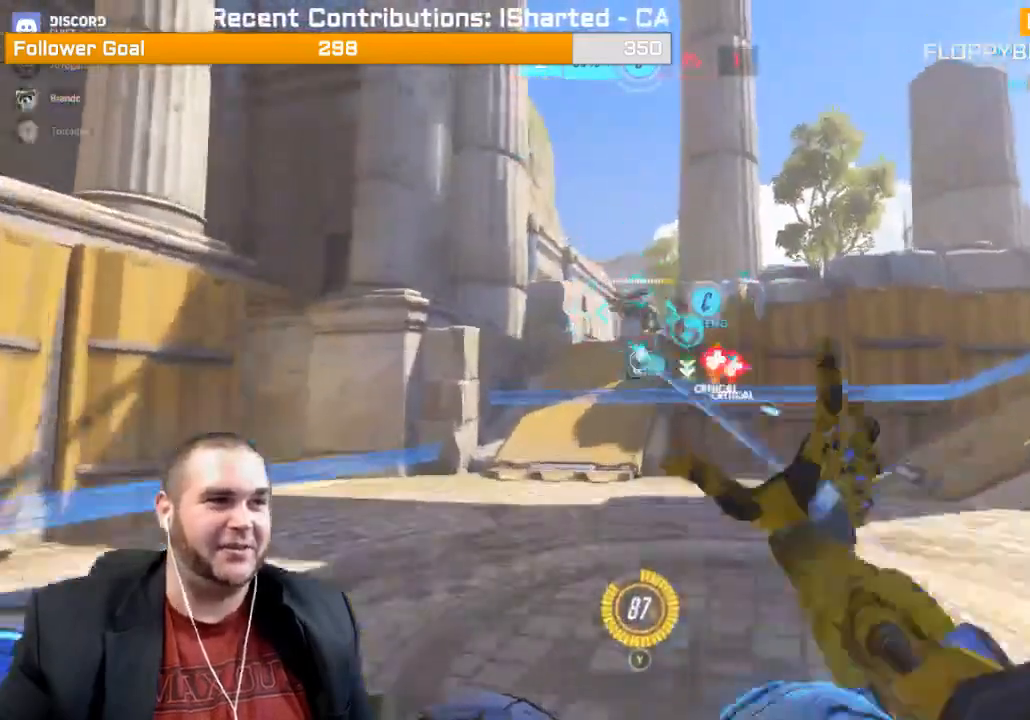
{"buttons": [], "left_stick": "up", "right_stick": "center", "events": [[200, "SQUARE", "down"], [350, "SQUARE", "up"], [483, "right_stick", "center"]]}
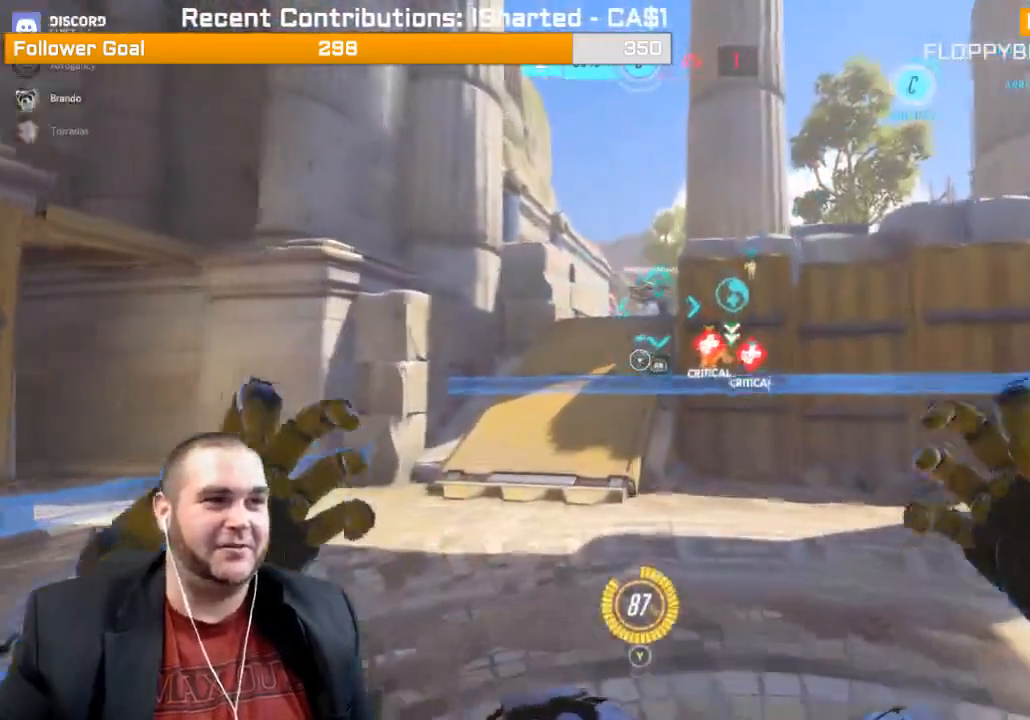
{"buttons": [], "left_stick": "up", "right_stick": "center", "events": []}
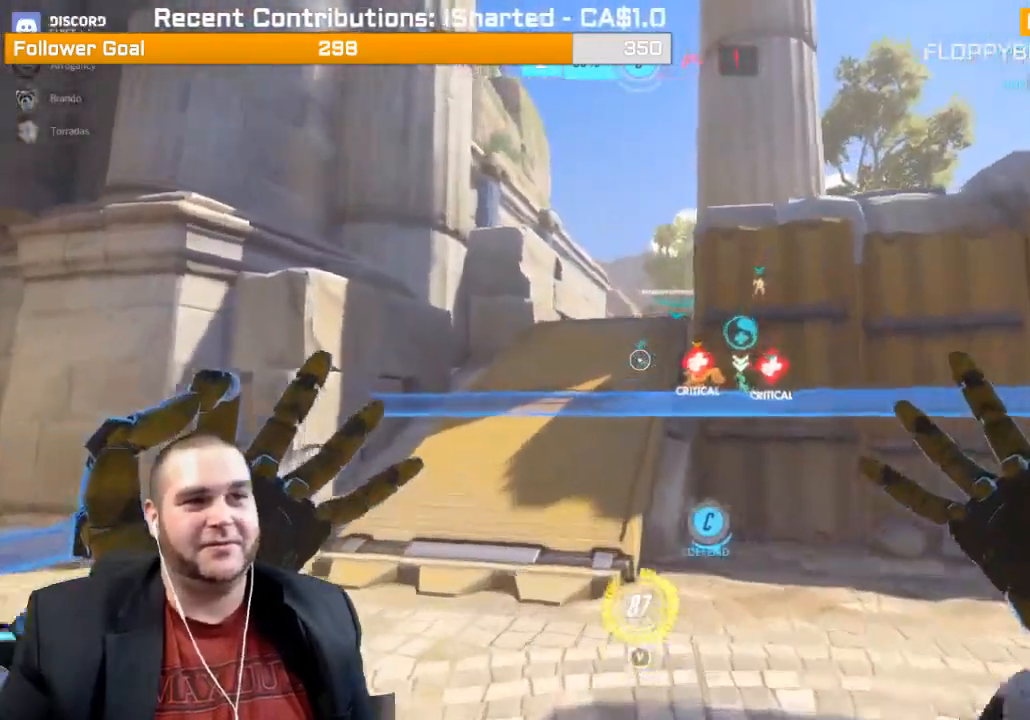
{"buttons": [], "left_stick": "up", "right_stick": "center", "events": []}
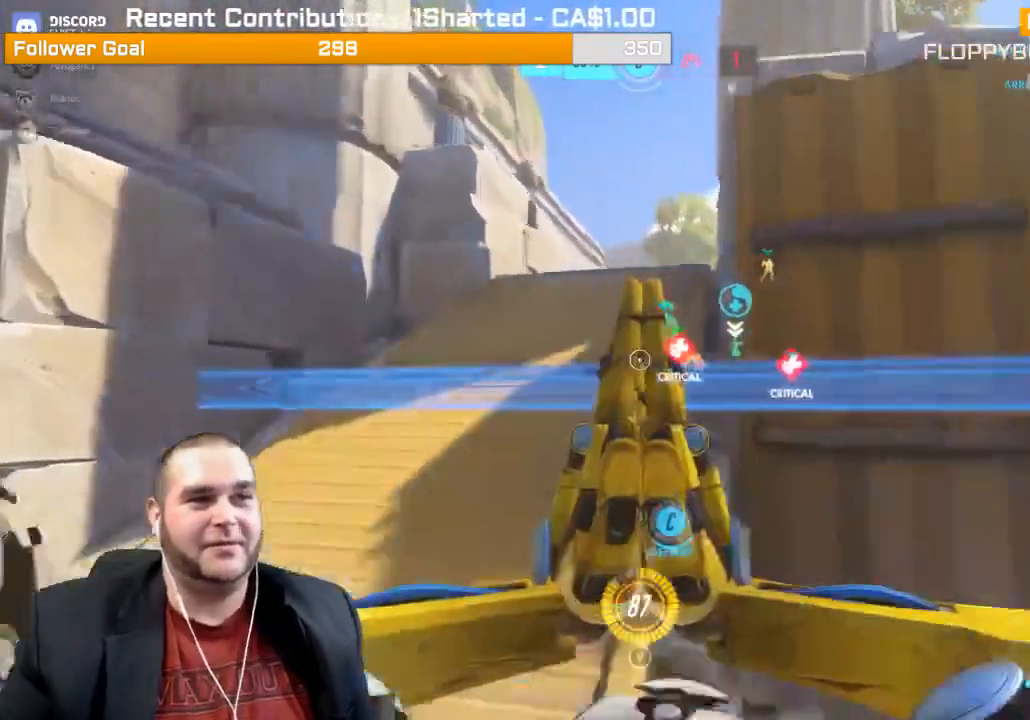
{"buttons": [], "left_stick": "up", "right_stick": "center", "events": []}
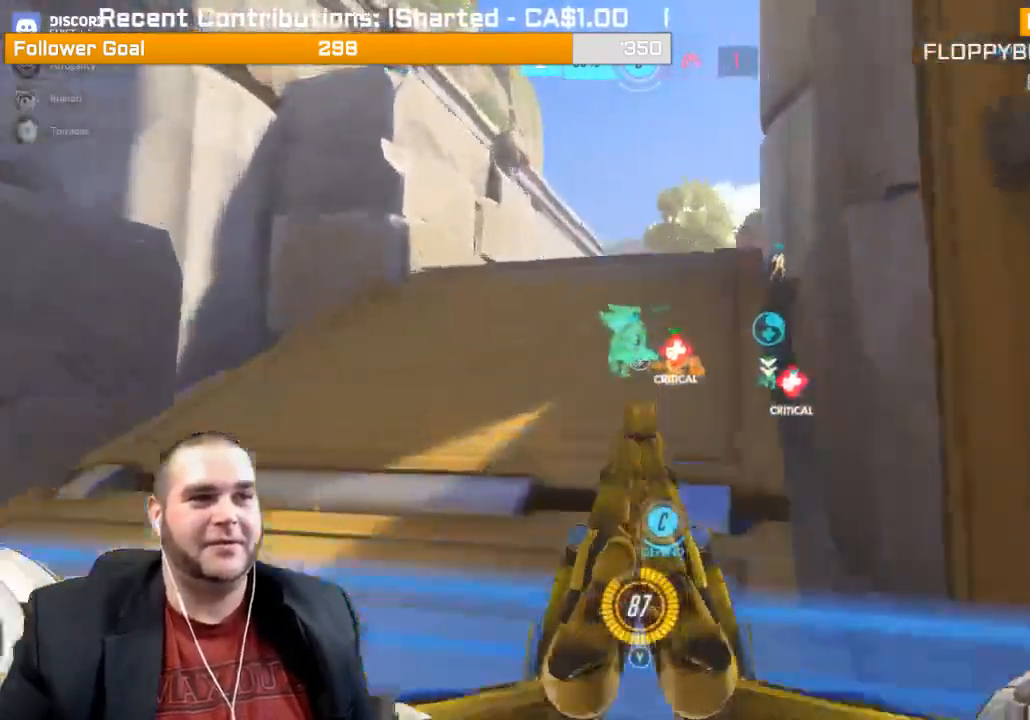
{"buttons": [], "left_stick": "up", "right_stick": "down-right", "events": [[400, "right_stick", "down-right"]]}
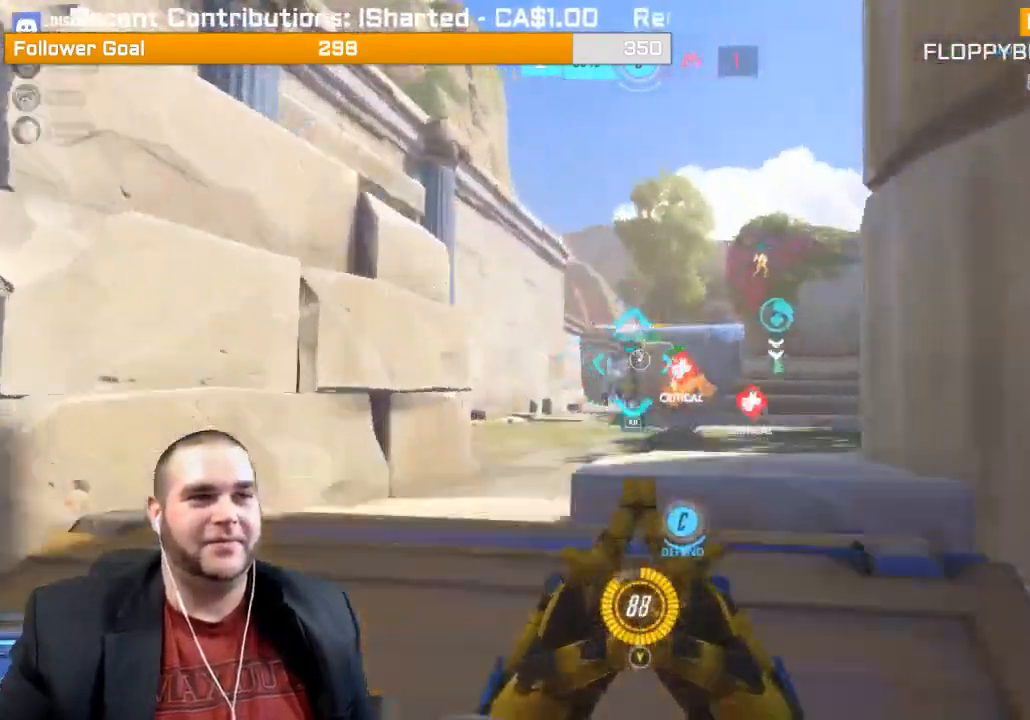
{"buttons": [], "left_stick": "up", "right_stick": "center", "events": [[17, "R1", "down"], [33, "right_stick", "center"], [117, "R1", "up"], [167, "R1", "down"], [267, "R1", "up"]]}
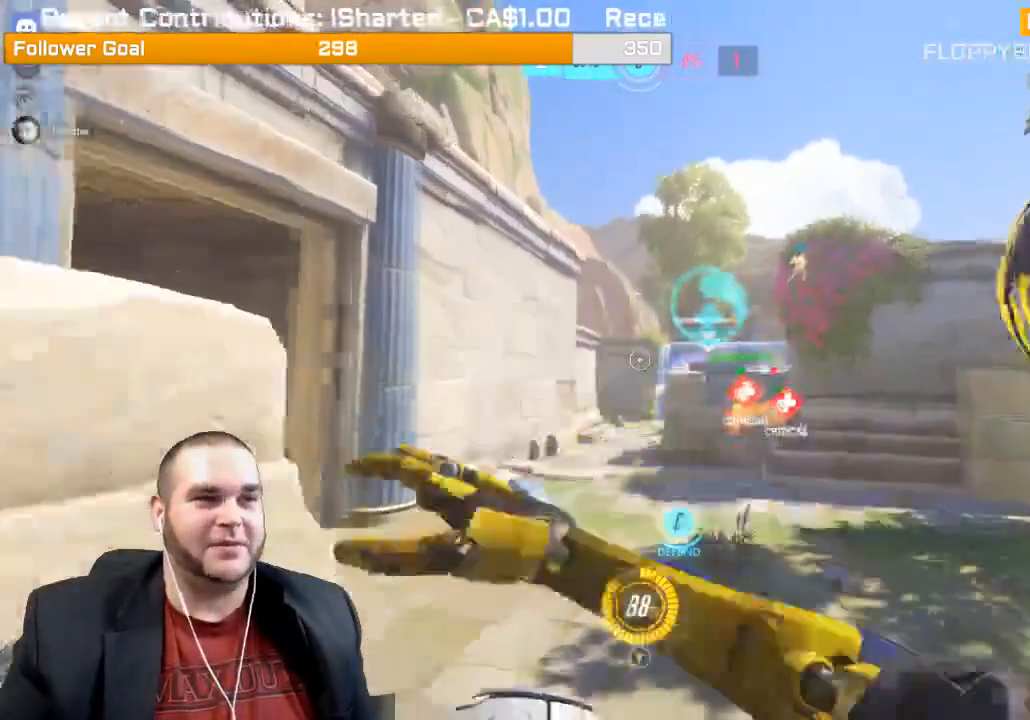
{"buttons": [], "left_stick": "up-left", "right_stick": "center", "events": [[150, "left_stick", "up-left"], [250, "right_stick", "right"], [467, "right_stick", "center"]]}
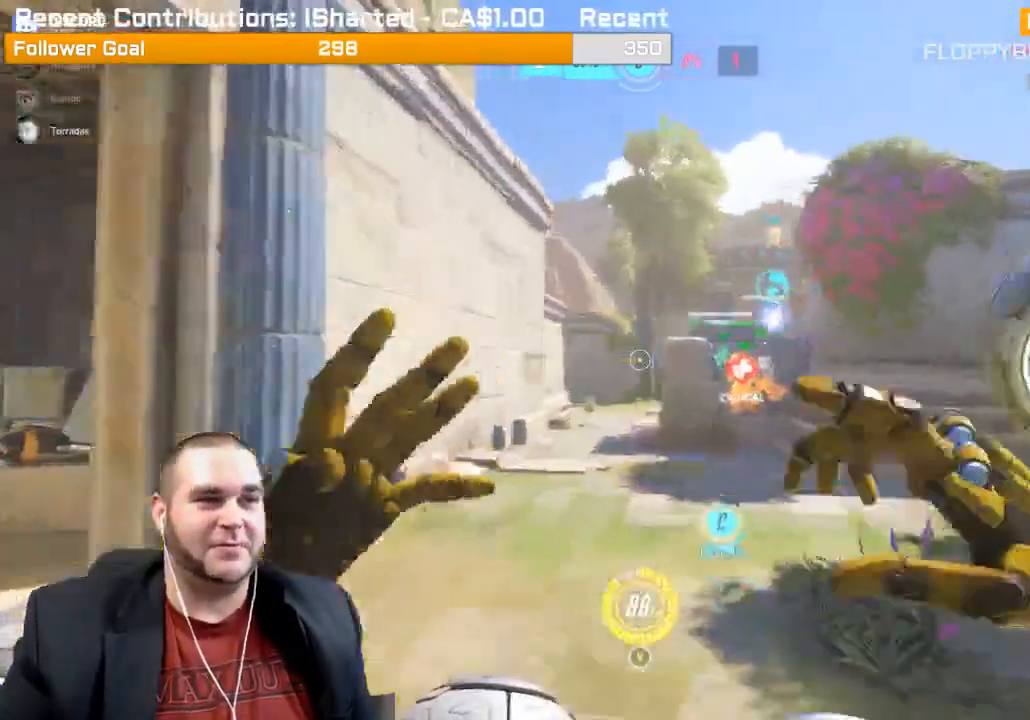
{"buttons": [], "left_stick": "up-left", "right_stick": "right", "events": [[50, "right_stick", "right"], [300, "right_stick", "center"], [483, "right_stick", "right"]]}
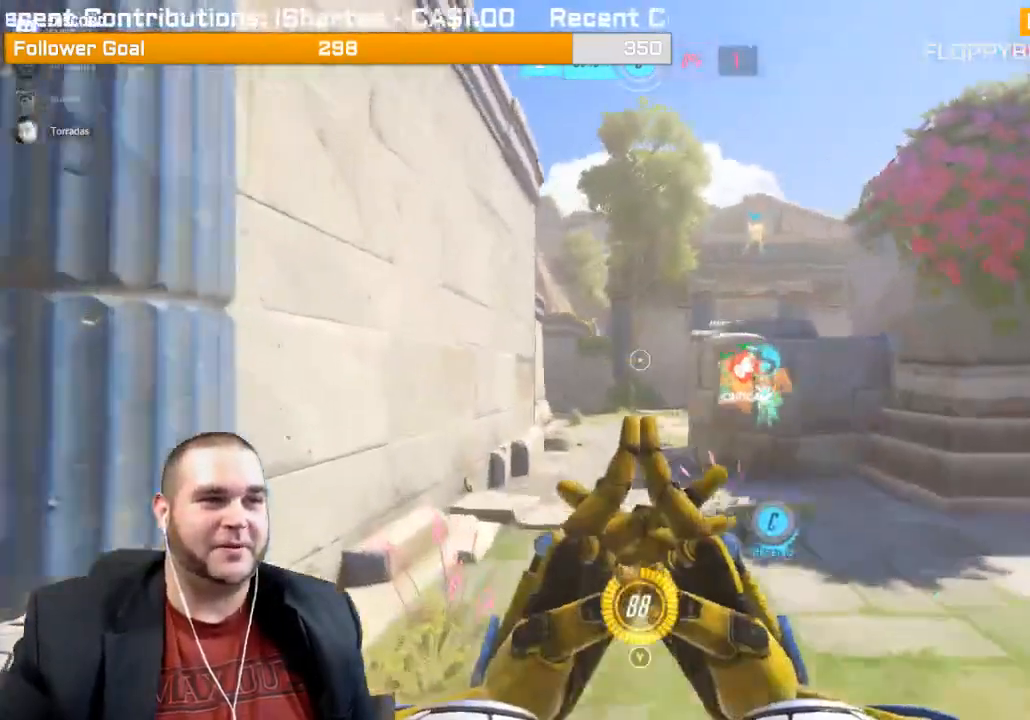
{"buttons": [], "left_stick": "up-left", "right_stick": "right", "events": [[267, "right_stick", "center"], [350, "right_stick", "right"]]}
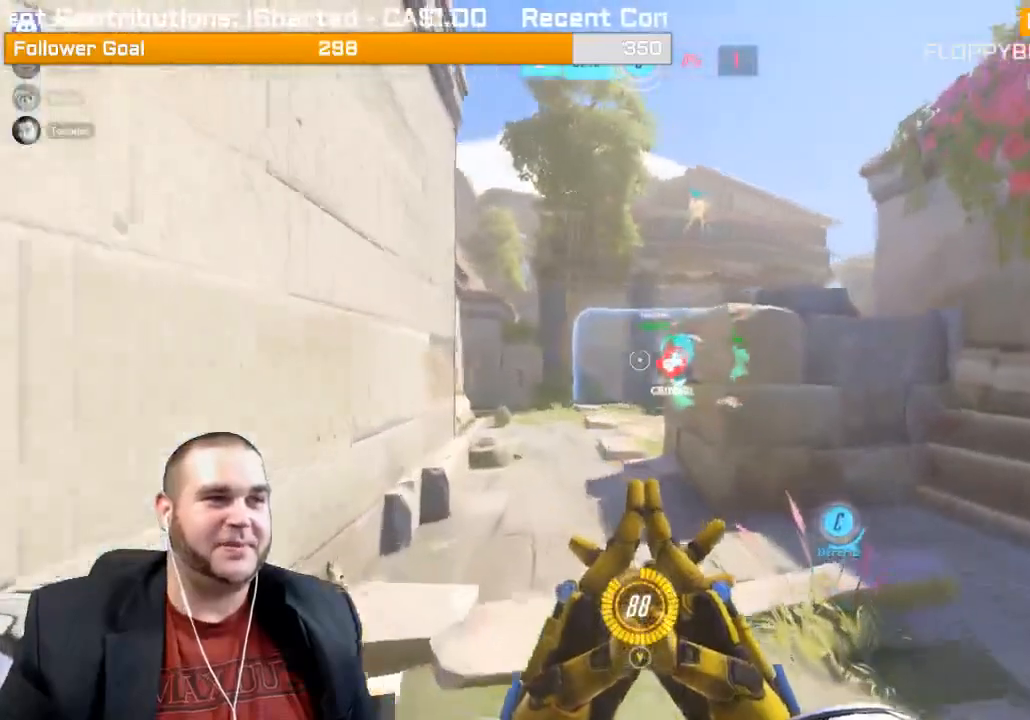
{"buttons": ["R1"], "left_stick": "up-left", "right_stick": "right", "events": [[100, "R1", "down"], [167, "R1", "up"], [250, "R1", "down"], [367, "R1", "up"], [450, "R1", "down"]]}
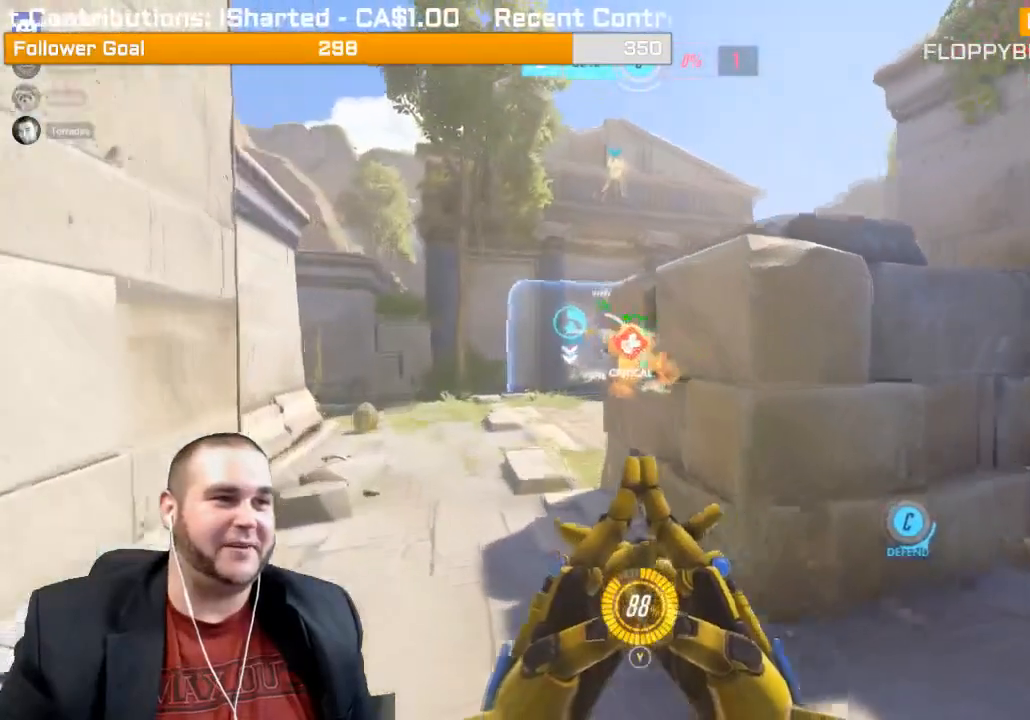
{"buttons": ["R1"], "left_stick": "up-left", "right_stick": "right", "events": [[17, "R1", "up"], [133, "R1", "down"], [183, "right_stick", "center"], [200, "R1", "up"], [283, "R1", "down"], [367, "R1", "up"], [433, "R1", "down"], [467, "right_stick", "right"]]}
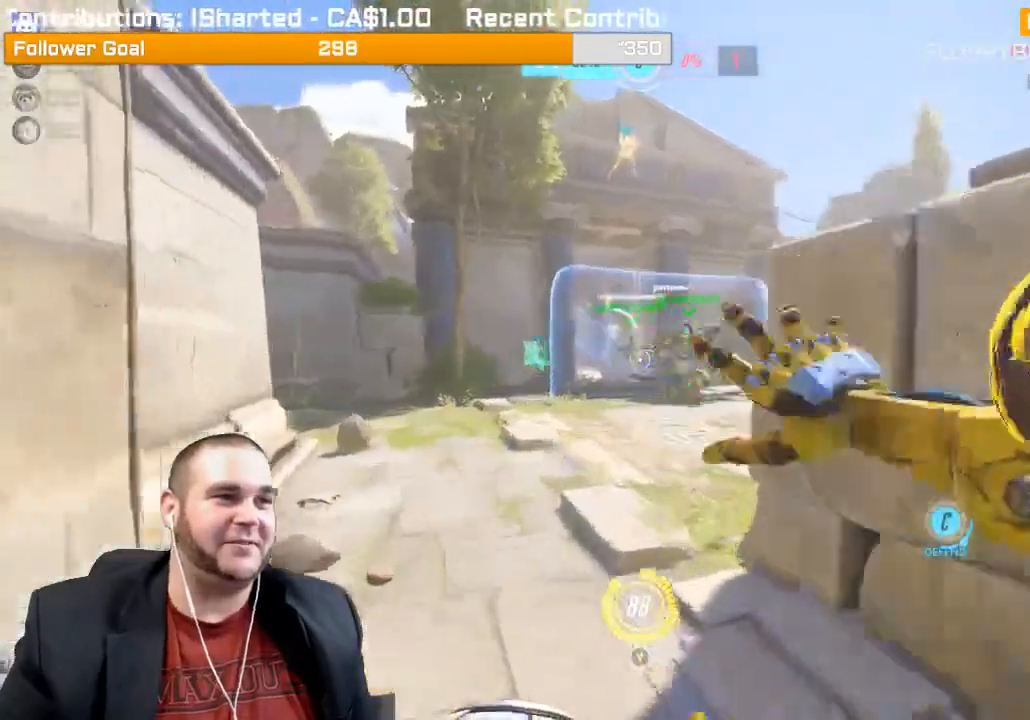
{"buttons": ["R2"], "left_stick": "down", "right_stick": "center", "events": [[17, "R1", "up"], [17, "right_stick", "center"], [167, "R2", "down"], [217, "L1", "down"], [317, "L1", "up"], [350, "left_stick", "center"], [350, "right_stick", "left"], [433, "left_stick", "down"], [500, "right_stick", "center"]]}
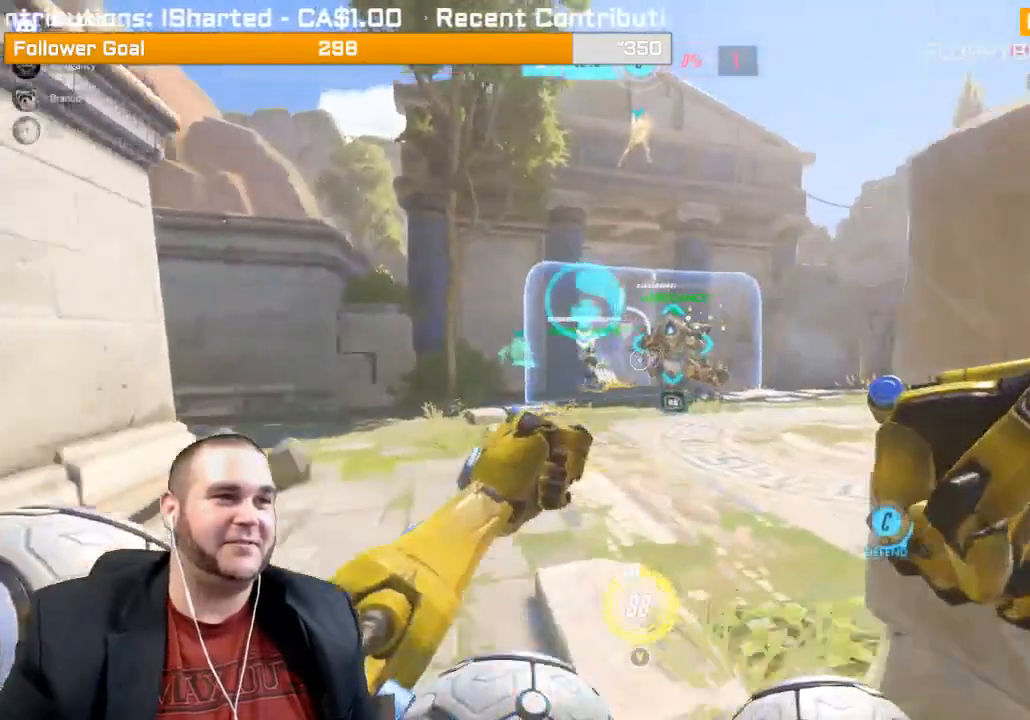
{"buttons": ["R2"], "left_stick": "up", "right_stick": "center", "events": [[167, "R2", "up"], [350, "left_stick", "center"], [417, "R2", "down"], [433, "left_stick", "up"]]}
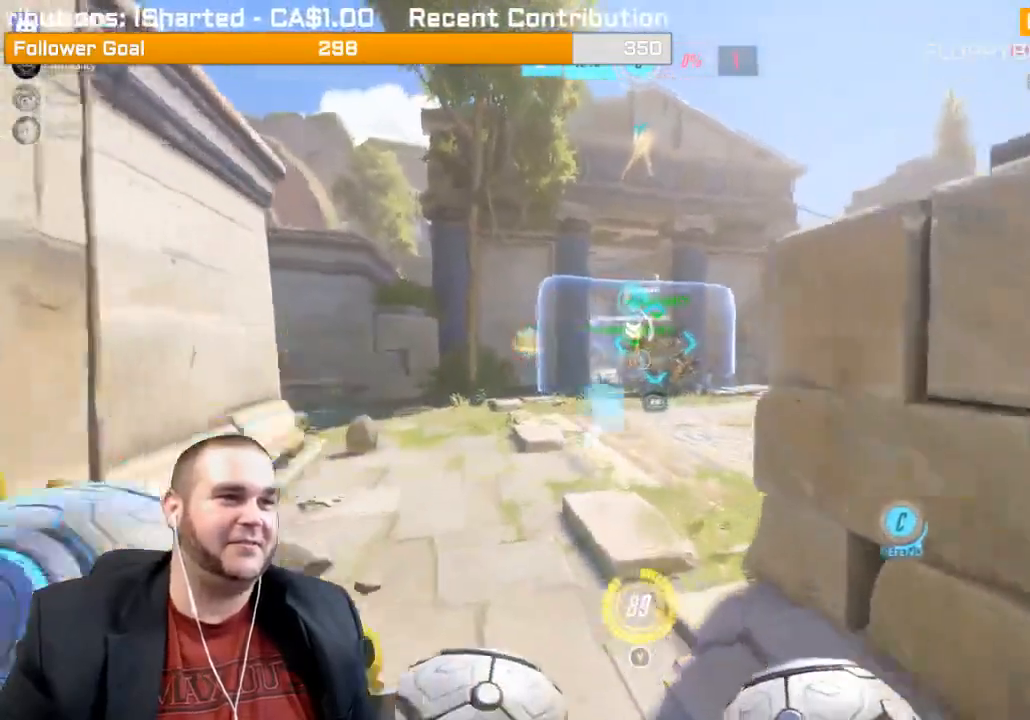
{"buttons": [], "left_stick": "up", "right_stick": "center", "events": [[83, "R2", "up"], [383, "R1", "down"], [500, "R1", "up"]]}
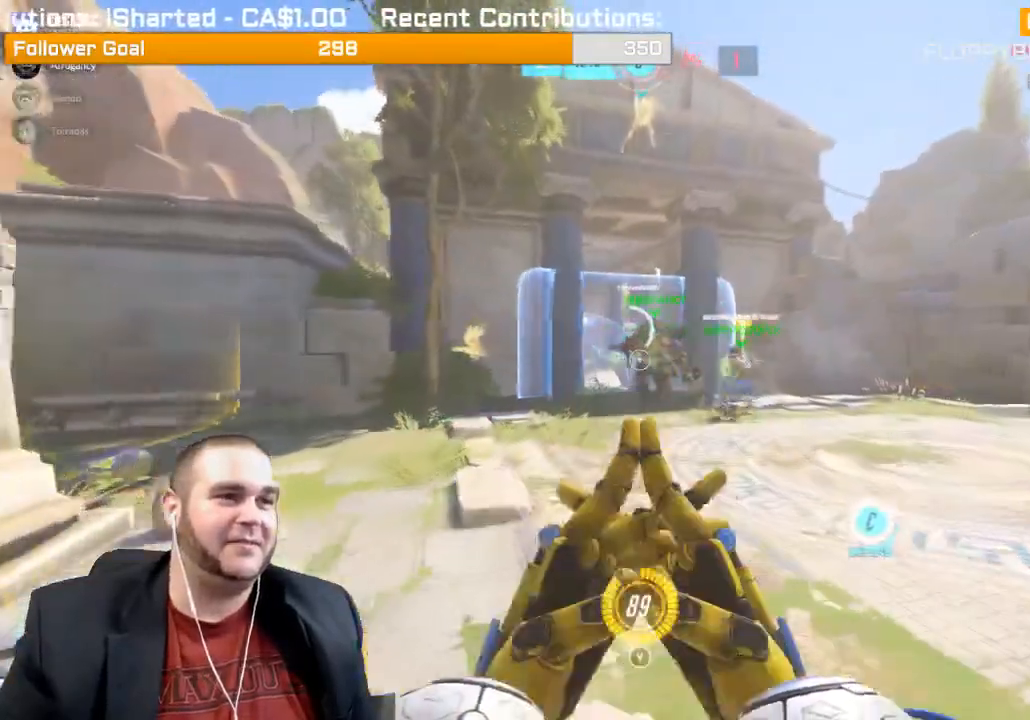
{"buttons": ["R2"], "left_stick": "down", "right_stick": "center", "events": [[117, "left_stick", "center"], [200, "left_stick", "down"], [233, "R2", "down"], [383, "L1", "down"], [483, "L1", "up"]]}
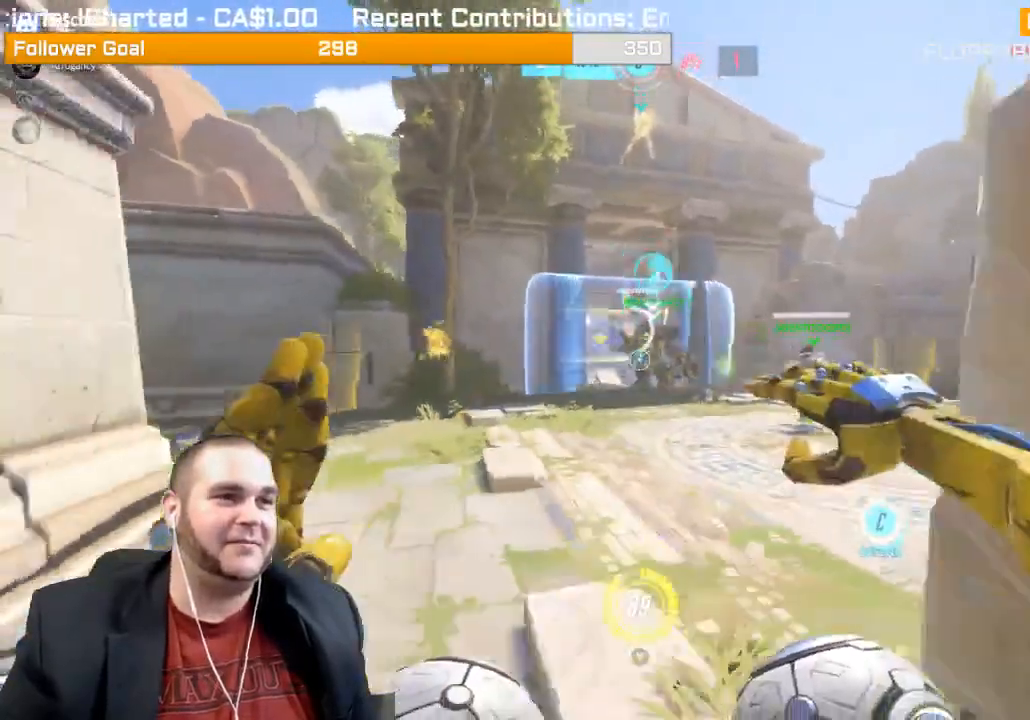
{"buttons": ["L1", "R2"], "left_stick": "up-right", "right_stick": "left", "events": [[67, "left_stick", "up"], [67, "right_stick", "left"], [250, "right_stick", "center"], [300, "left_stick", "up-right"], [450, "L1", "down"], [500, "right_stick", "left"]]}
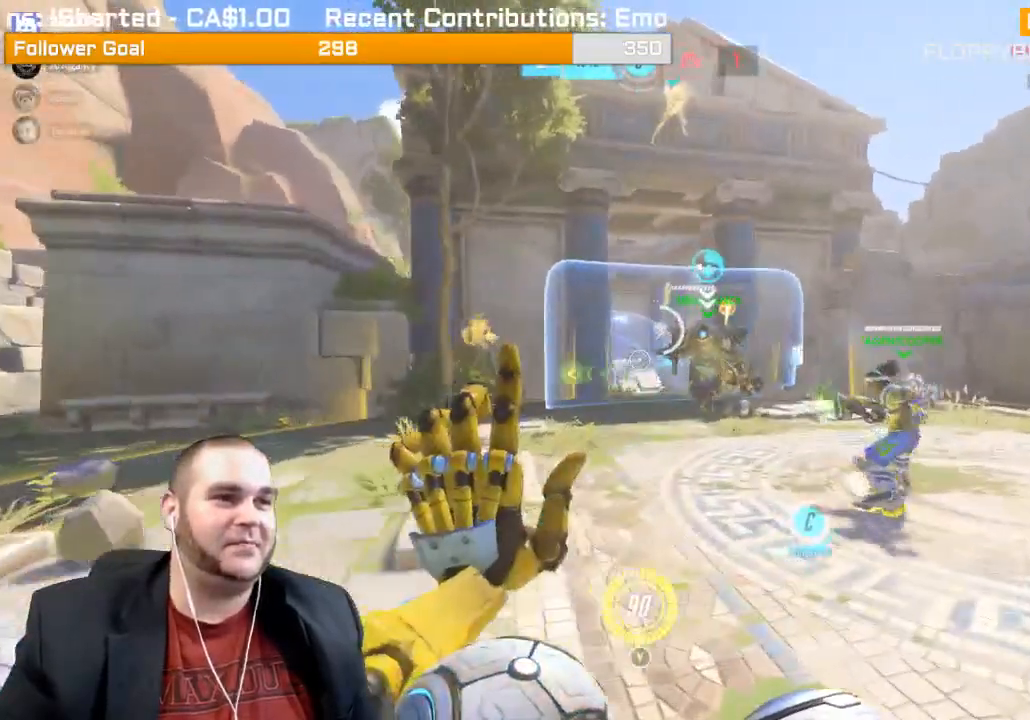
{"buttons": ["R2"], "left_stick": "up-right", "right_stick": "center", "events": [[100, "L1", "up"], [133, "L1", "down"], [183, "right_stick", "center"], [250, "L1", "up"], [250, "right_stick", "left"], [333, "L1", "down"], [433, "L1", "up"], [433, "right_stick", "center"]]}
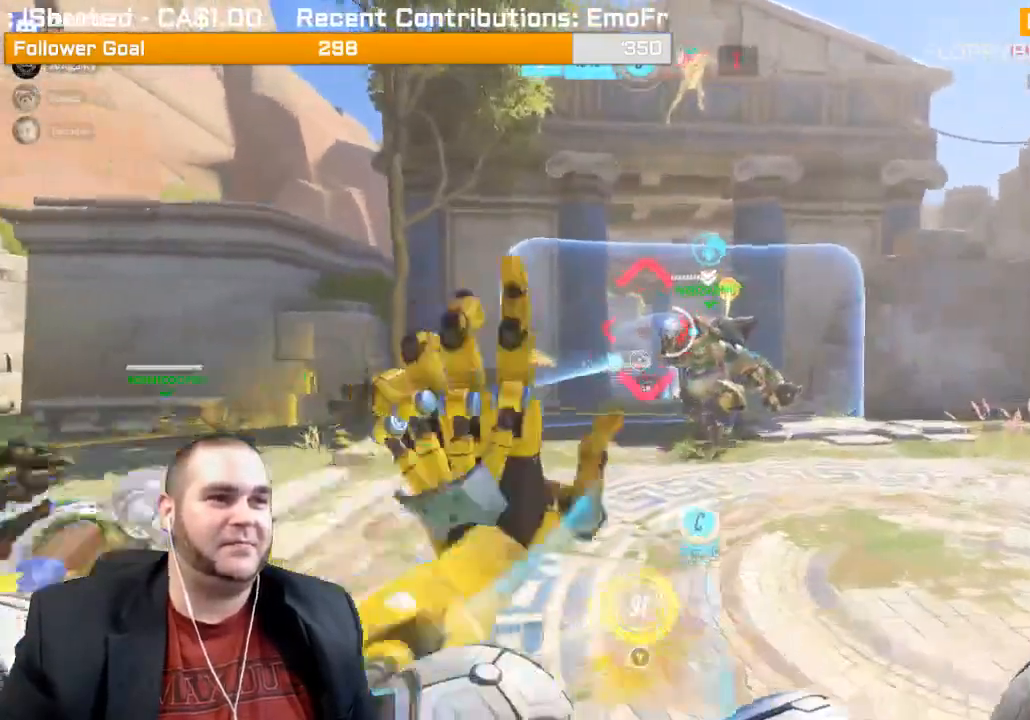
{"buttons": ["R2"], "left_stick": "up-right", "right_stick": "center", "events": [[17, "L1", "down"], [133, "L1", "up"], [133, "right_stick", "left"], [200, "L1", "down"], [283, "right_stick", "center"], [317, "L1", "up"], [350, "L1", "down"], [467, "L1", "up"]]}
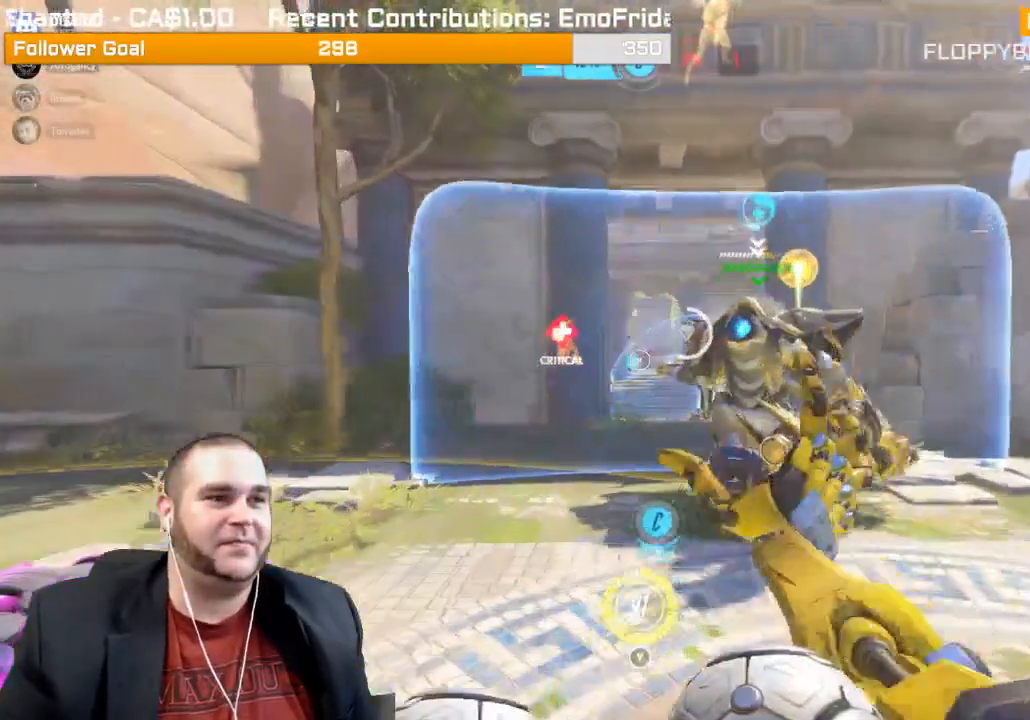
{"buttons": ["R2"], "left_stick": "down-right", "right_stick": "center", "events": [[67, "left_stick", "center"], [500, "left_stick", "down-right"]]}
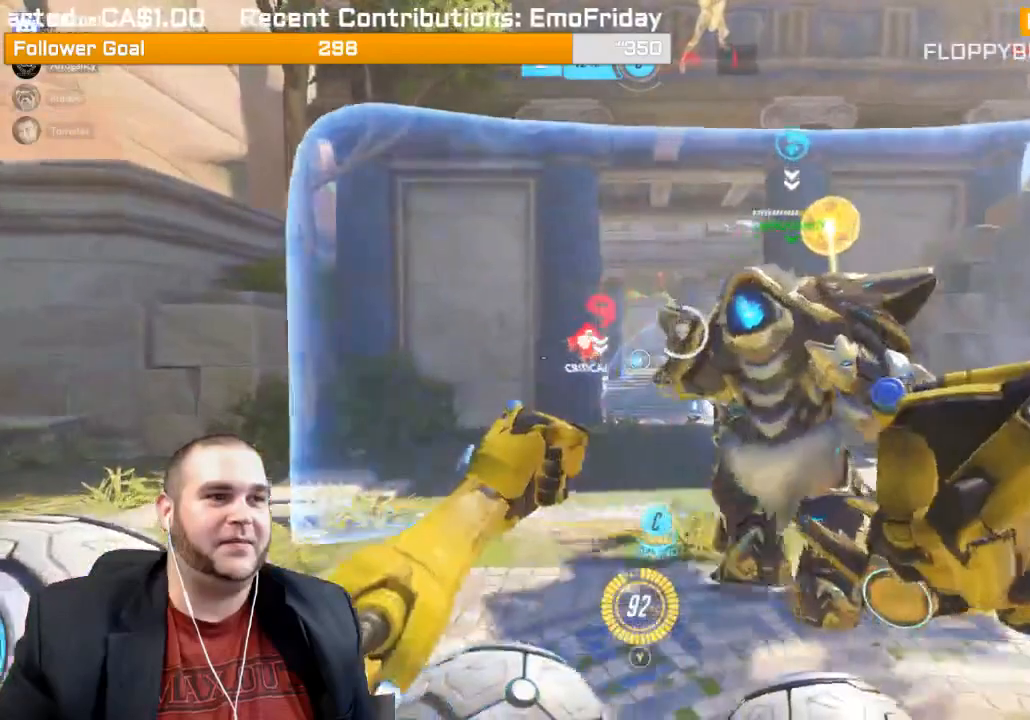
{"buttons": ["R2"], "left_stick": "up-right", "right_stick": "left", "events": [[33, "right_stick", "left"], [200, "left_stick", "up-right"]]}
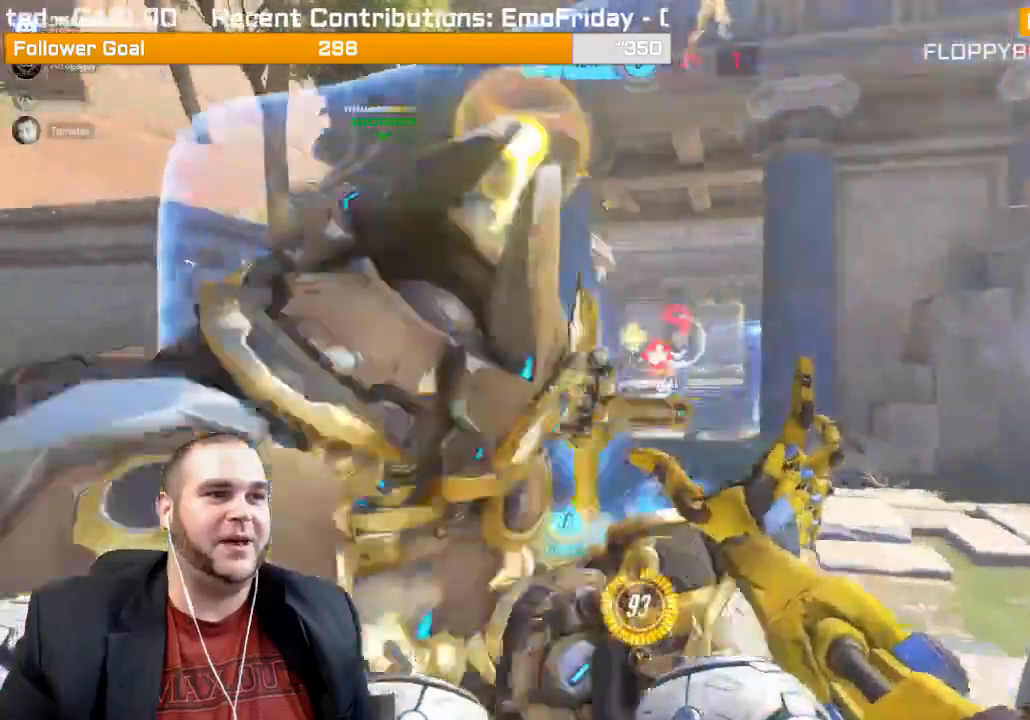
{"buttons": ["R2"], "left_stick": "center", "right_stick": "center", "events": [[333, "right_stick", "center"], [433, "left_stick", "center"]]}
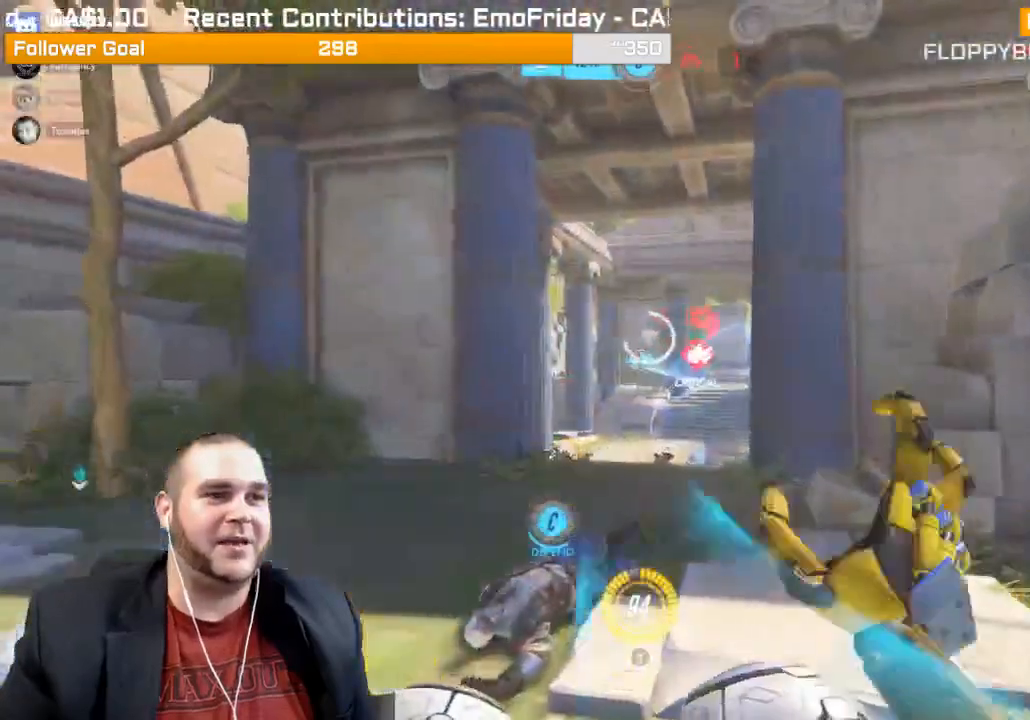
{"buttons": ["R2"], "left_stick": "up-left", "right_stick": "center", "events": [[33, "left_stick", "down"], [100, "right_stick", "left"], [167, "left_stick", "down-right"], [183, "right_stick", "center"], [250, "right_stick", "right"], [333, "left_stick", "left"], [467, "left_stick", "up-left"], [500, "right_stick", "center"]]}
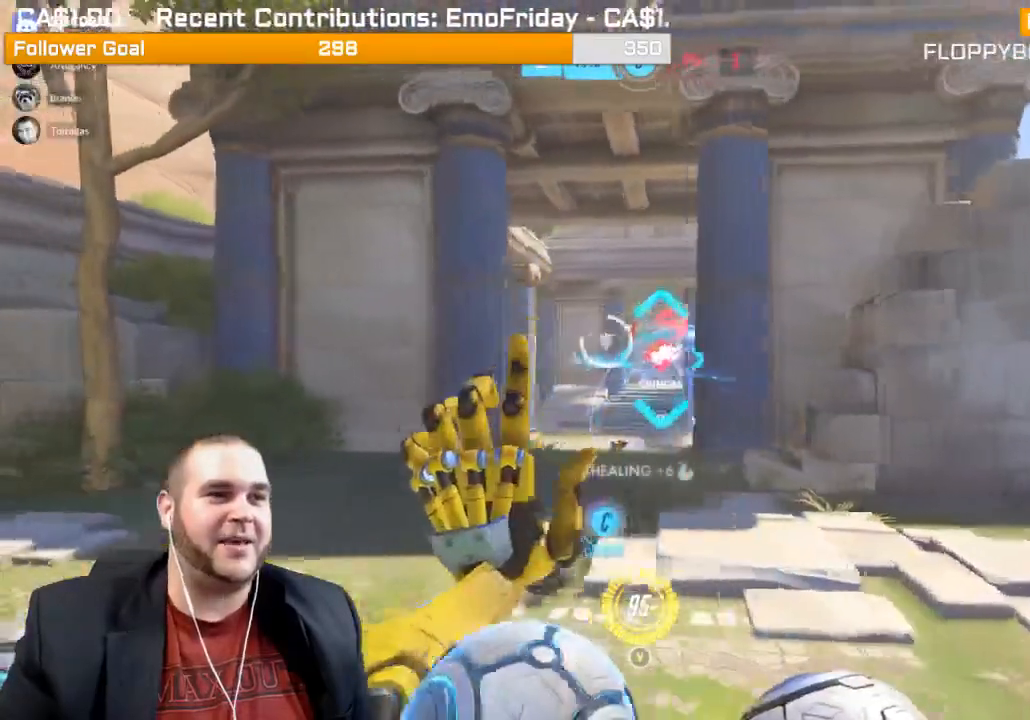
{"buttons": [], "left_stick": "up", "right_stick": "center", "events": [[33, "L1", "down"], [183, "L1", "up"], [183, "R2", "up"], [217, "left_stick", "up"], [283, "R1", "down"], [367, "R1", "up"]]}